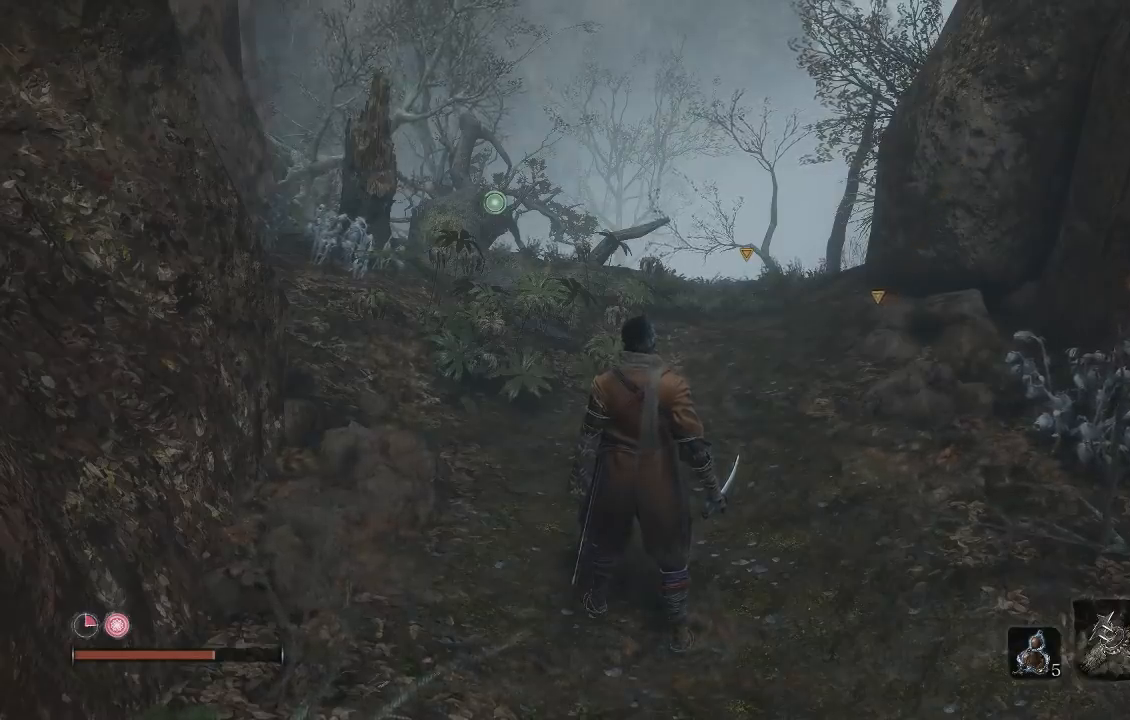
Gameplay with a controller (Xbox layout); each line is a JSON object with the inputs held at the frame after it. "events" lists button and stick changes between this image and that frame as [ms after this image, input, new state], when the widget could be followed in between.
{"buttons": [], "left_stick": "up", "right_stick": "center", "events": [[283, "left_stick", "up"], [317, "right_stick", "down"], [433, "right_stick", "center"]]}
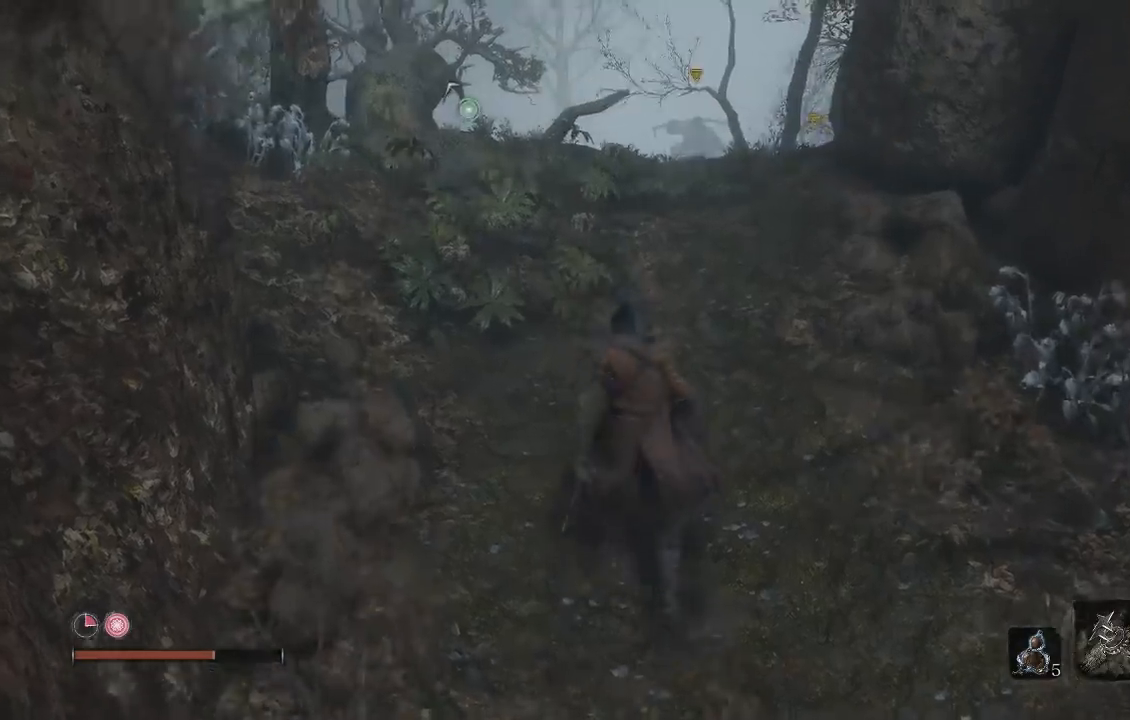
{"buttons": [], "left_stick": "up", "right_stick": "center", "events": []}
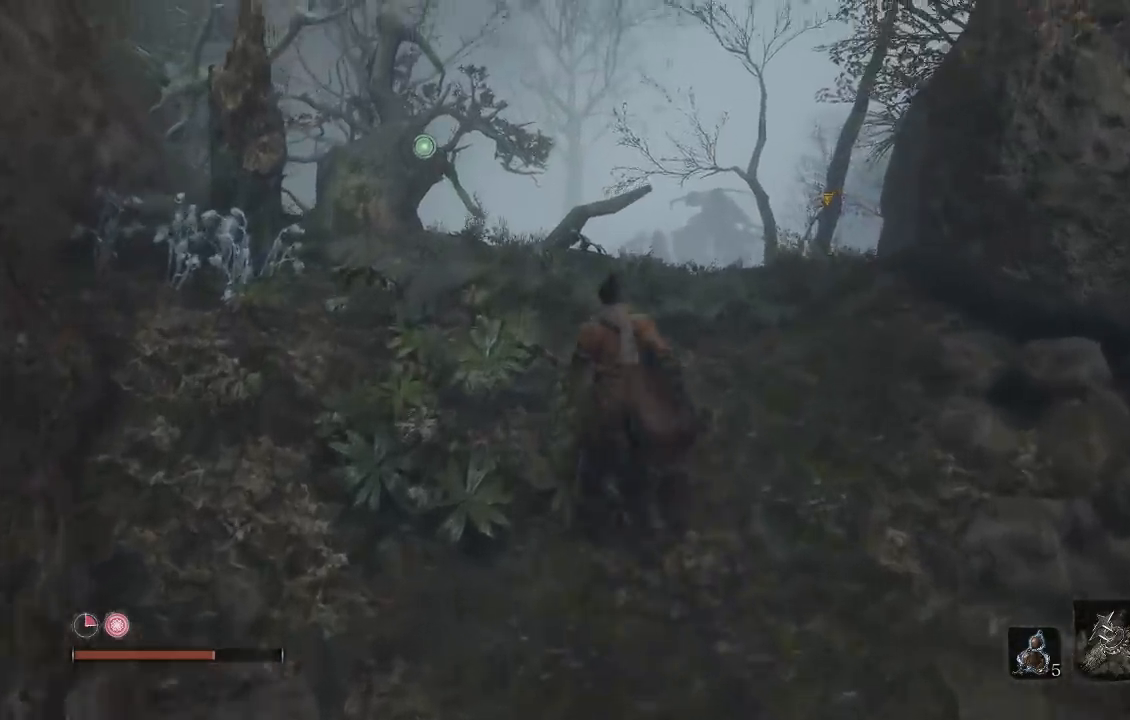
{"buttons": [], "left_stick": "up", "right_stick": "center", "events": [[133, "right_stick", "down-right"], [283, "right_stick", "center"]]}
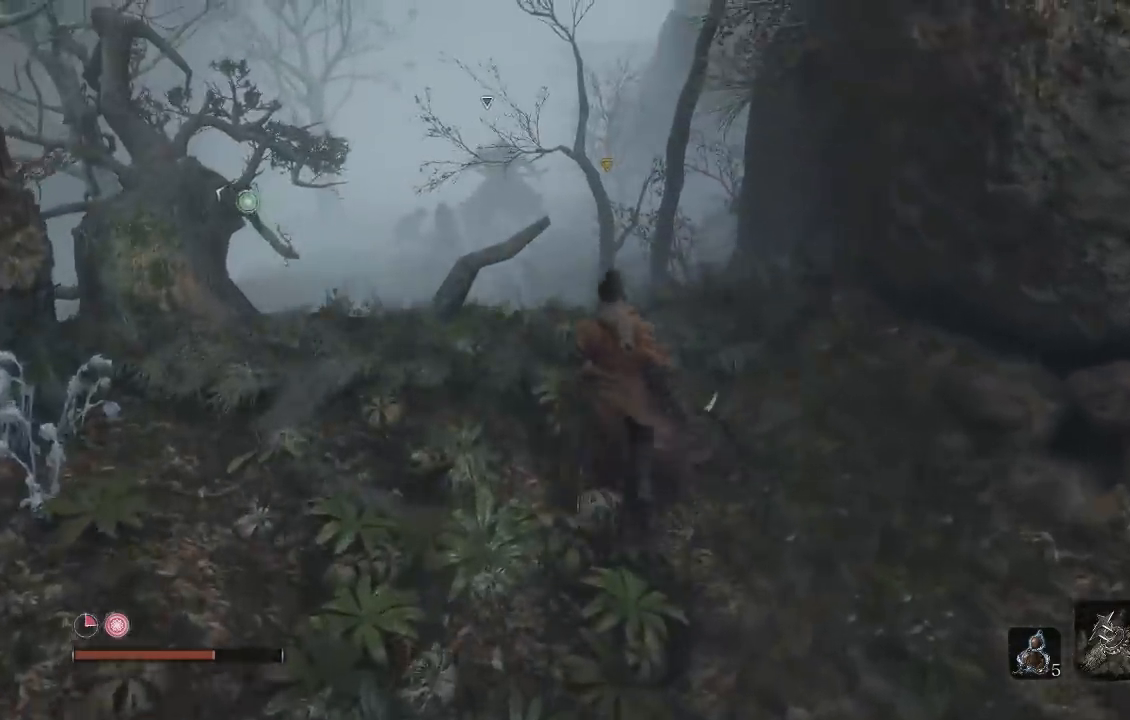
{"buttons": [], "left_stick": "down-left", "right_stick": "center", "events": [[50, "left_stick", "center"], [400, "left_stick", "down-left"]]}
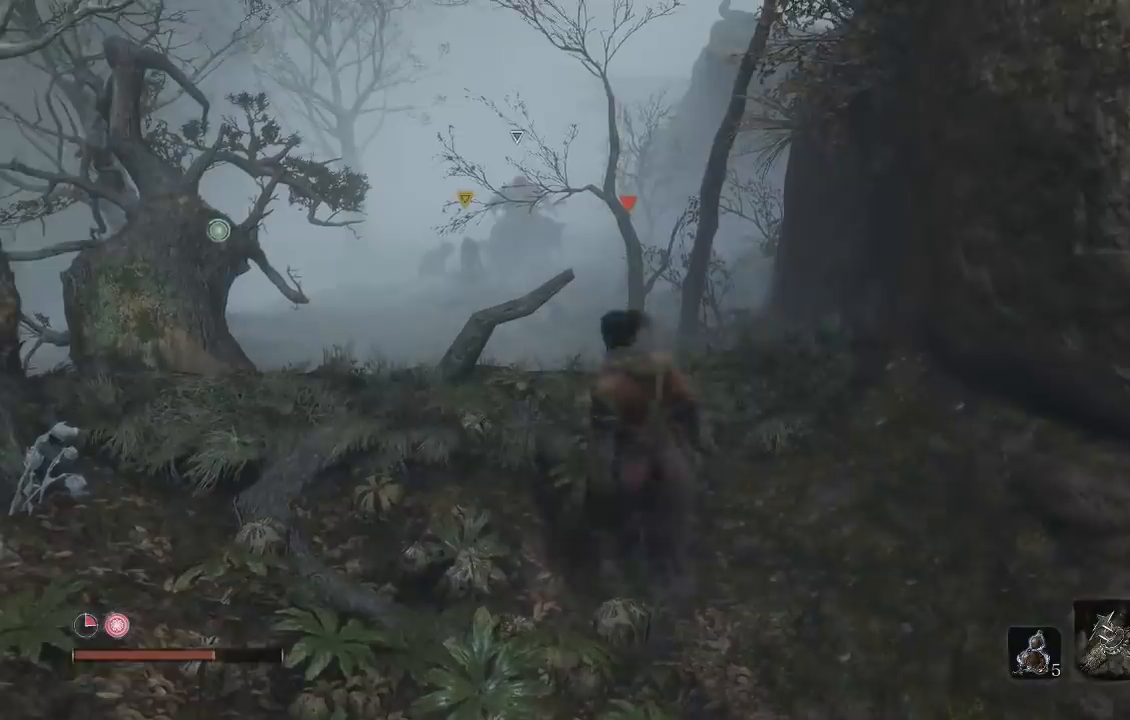
{"buttons": [], "left_stick": "down", "right_stick": "center", "events": [[167, "left_stick", "down"]]}
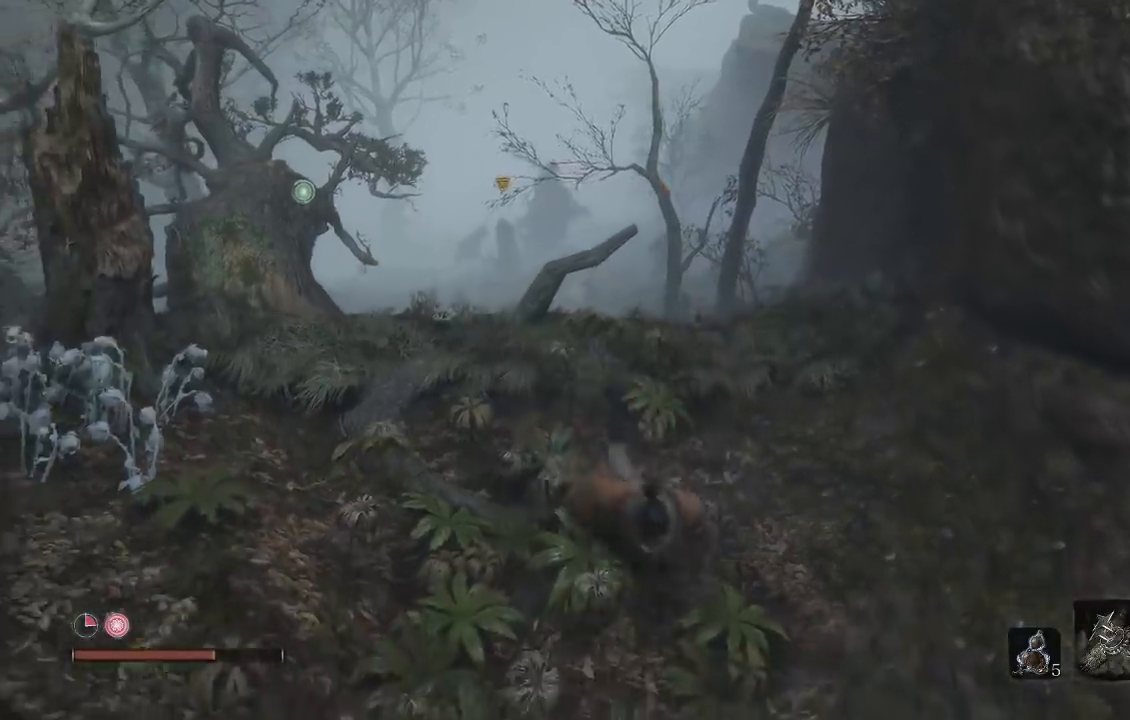
{"buttons": [], "left_stick": "center", "right_stick": "center", "events": [[83, "left_stick", "center"]]}
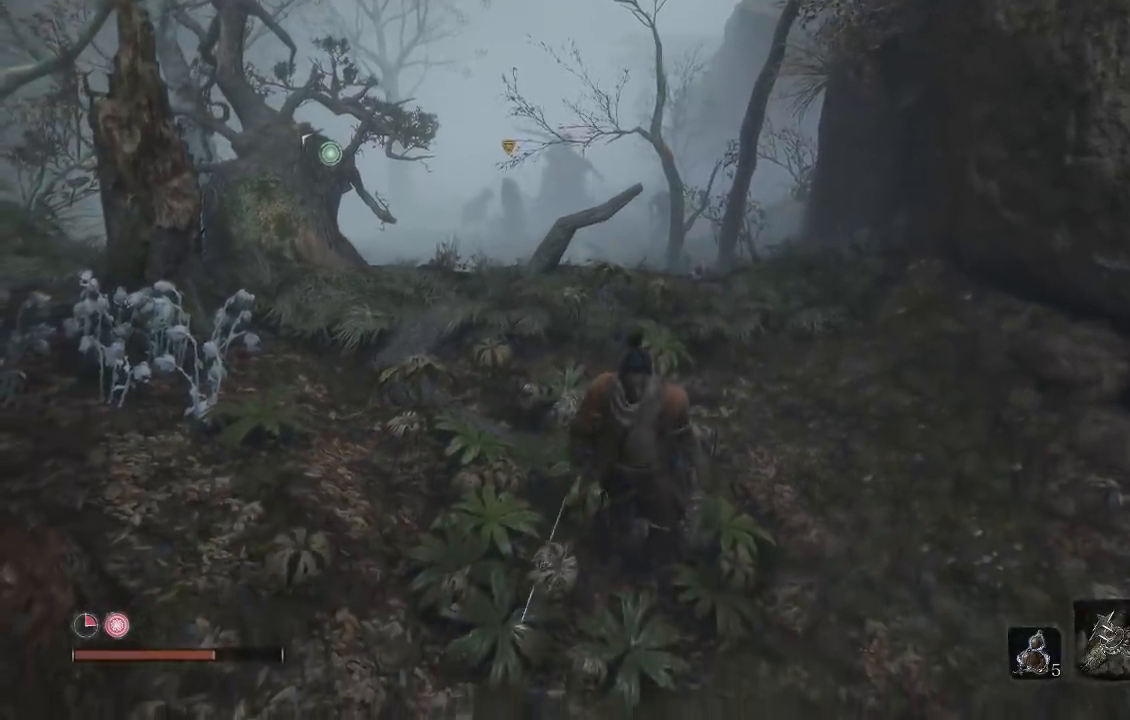
{"buttons": [], "left_stick": "up", "right_stick": "center", "events": [[67, "left_stick", "up"]]}
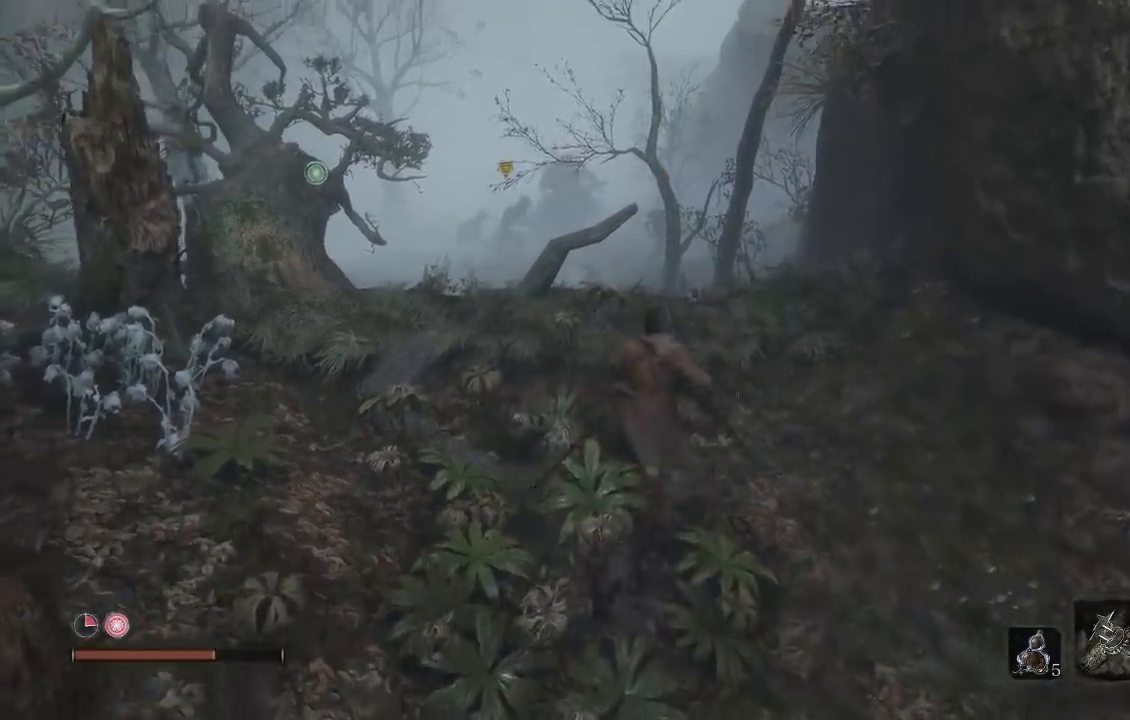
{"buttons": [], "left_stick": "down-left", "right_stick": "center", "events": [[17, "right_stick", "up"], [150, "right_stick", "center"], [200, "left_stick", "center"], [350, "left_stick", "down-left"]]}
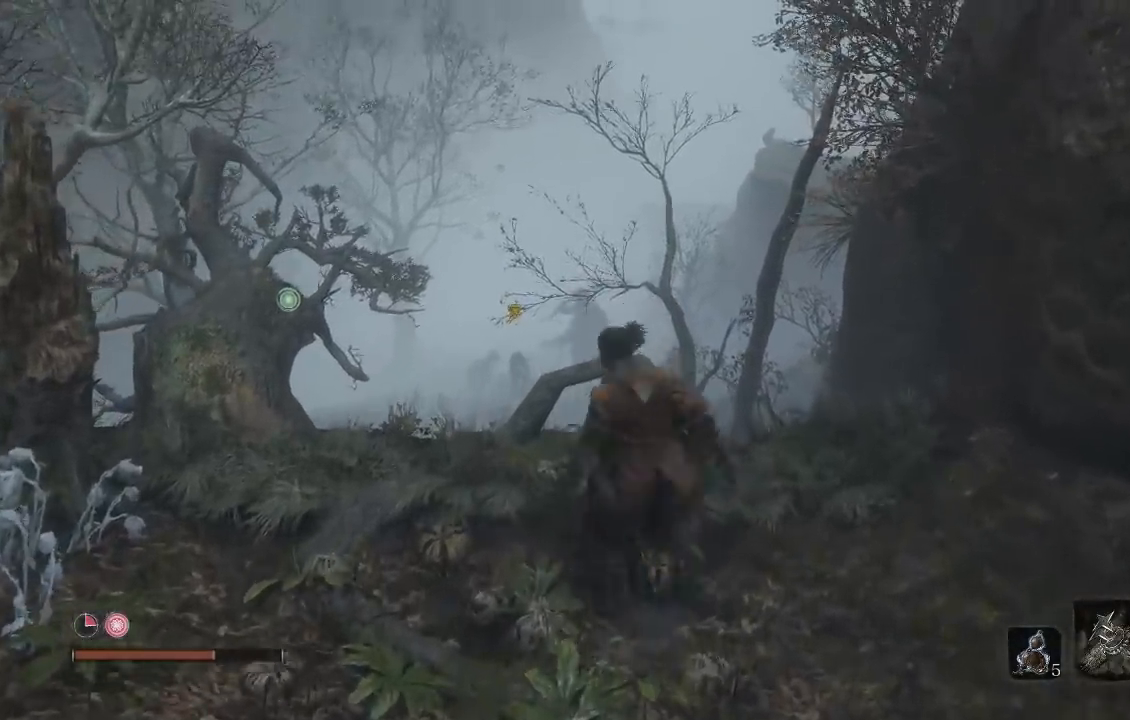
{"buttons": [], "left_stick": "center", "right_stick": "center", "events": [[167, "left_stick", "down"], [367, "left_stick", "center"]]}
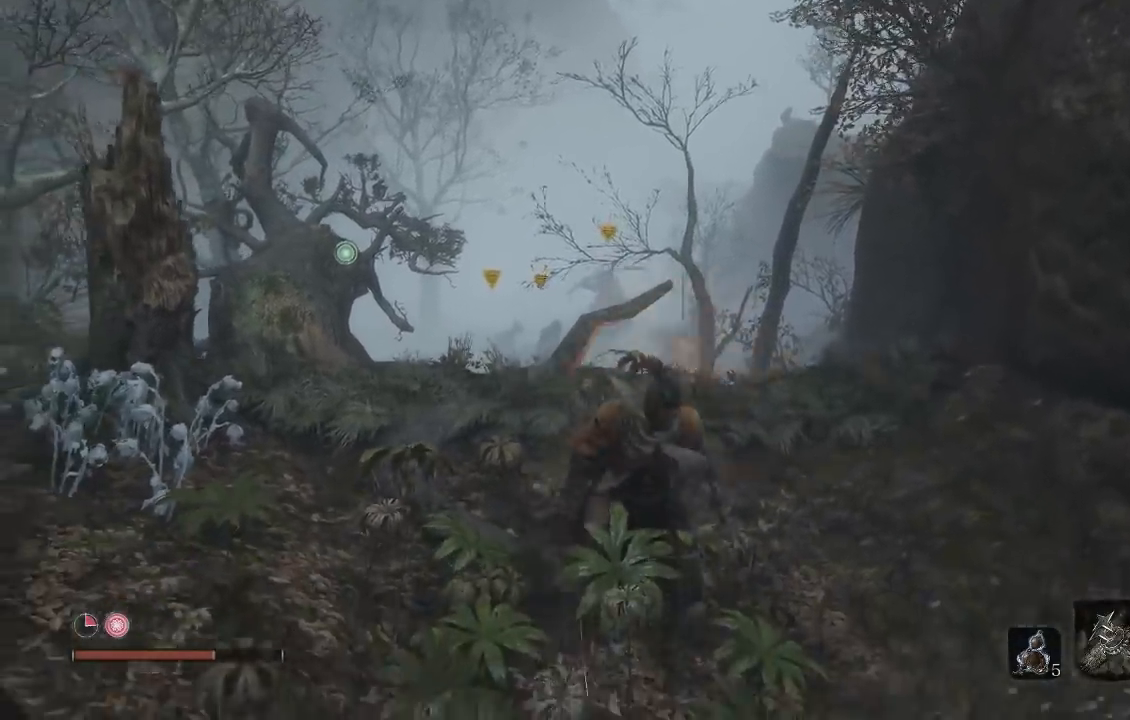
{"buttons": [], "left_stick": "down", "right_stick": "center", "events": [[67, "left_stick", "up"], [300, "left_stick", "center"], [350, "left_stick", "down"]]}
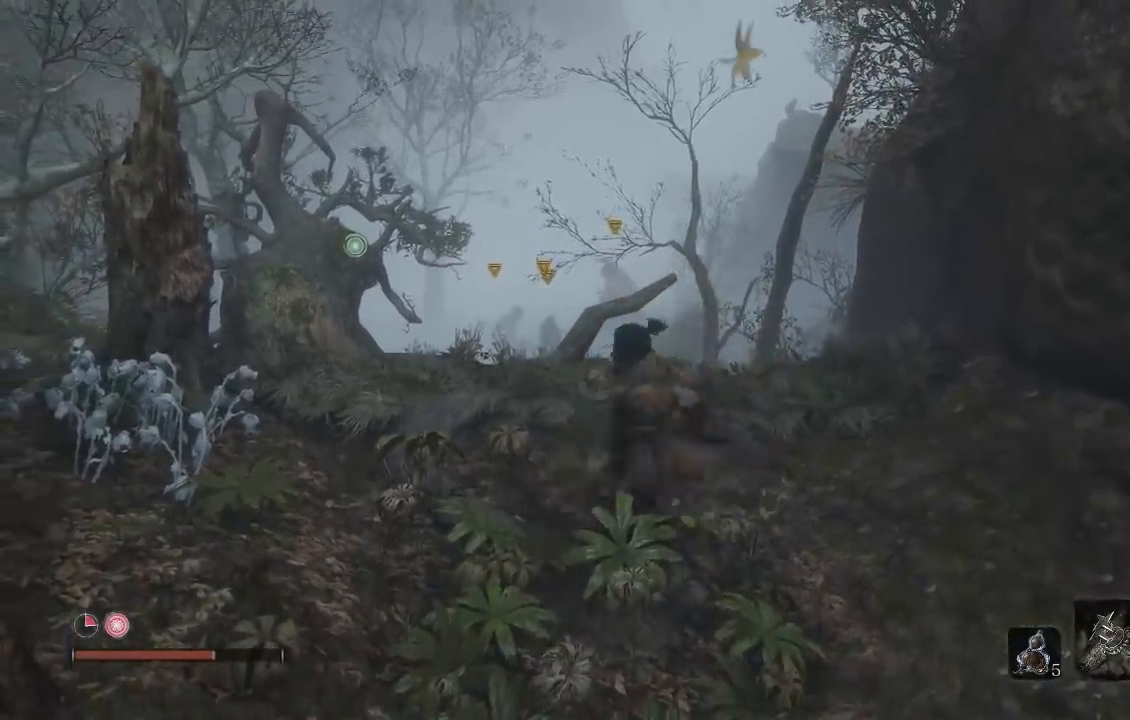
{"buttons": [], "left_stick": "up", "right_stick": "center", "events": [[283, "left_stick", "center"], [467, "left_stick", "up"]]}
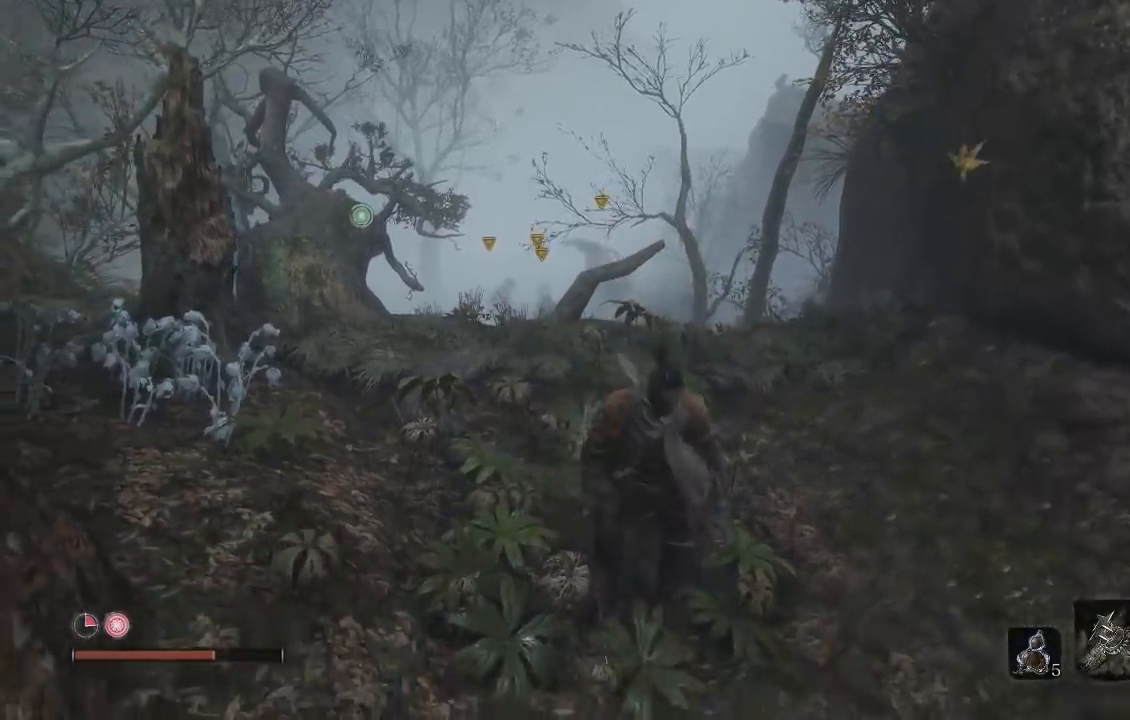
{"buttons": [], "left_stick": "up", "right_stick": "center", "events": [[333, "left_stick", "center"], [400, "left_stick", "up"]]}
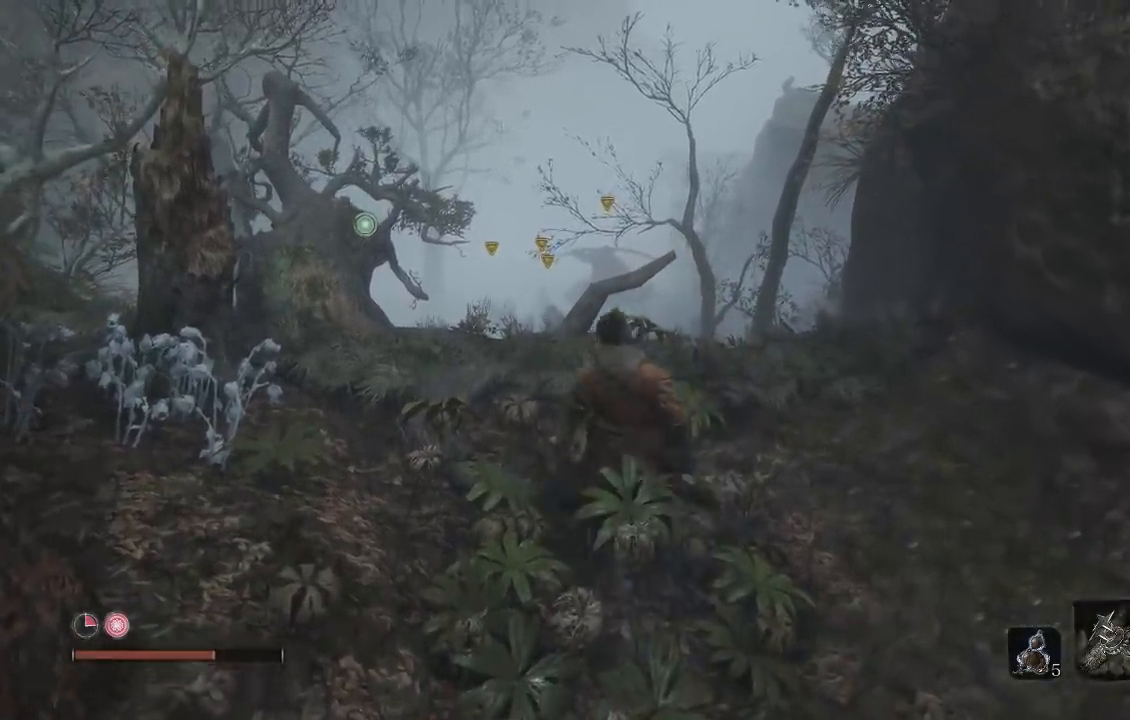
{"buttons": [], "left_stick": "down", "right_stick": "center", "events": [[67, "right_stick", "down"], [133, "left_stick", "center"], [217, "left_stick", "down"], [217, "right_stick", "center"]]}
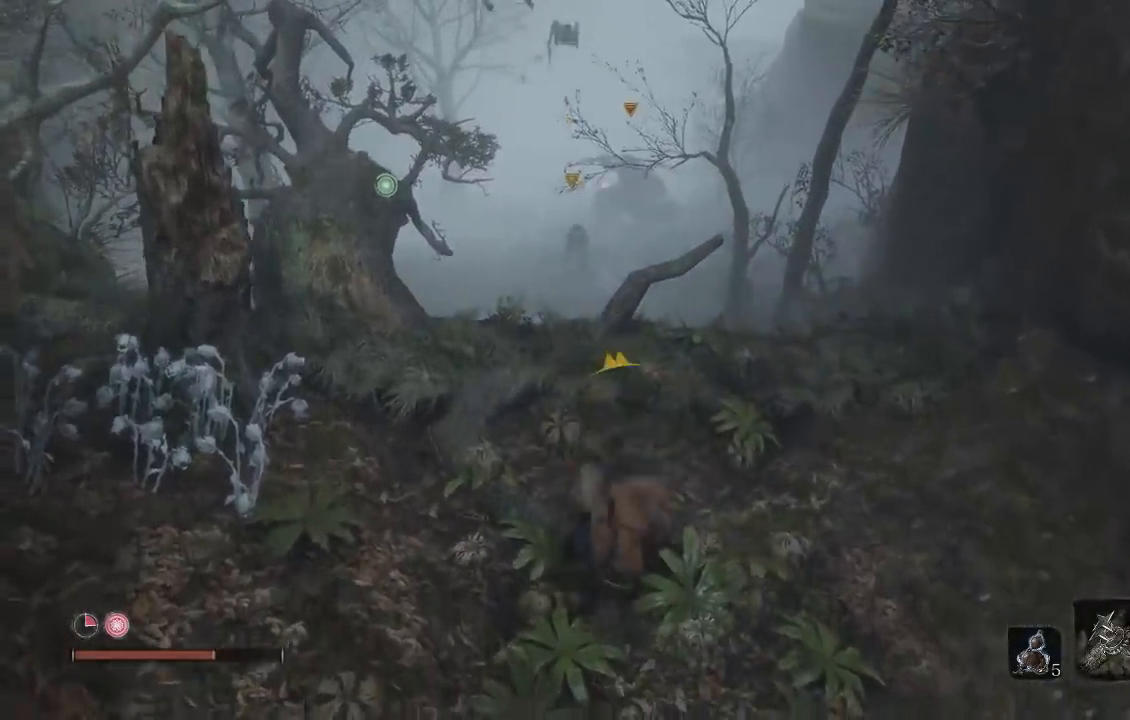
{"buttons": [], "left_stick": "down", "right_stick": "up", "events": [[333, "right_stick", "up"]]}
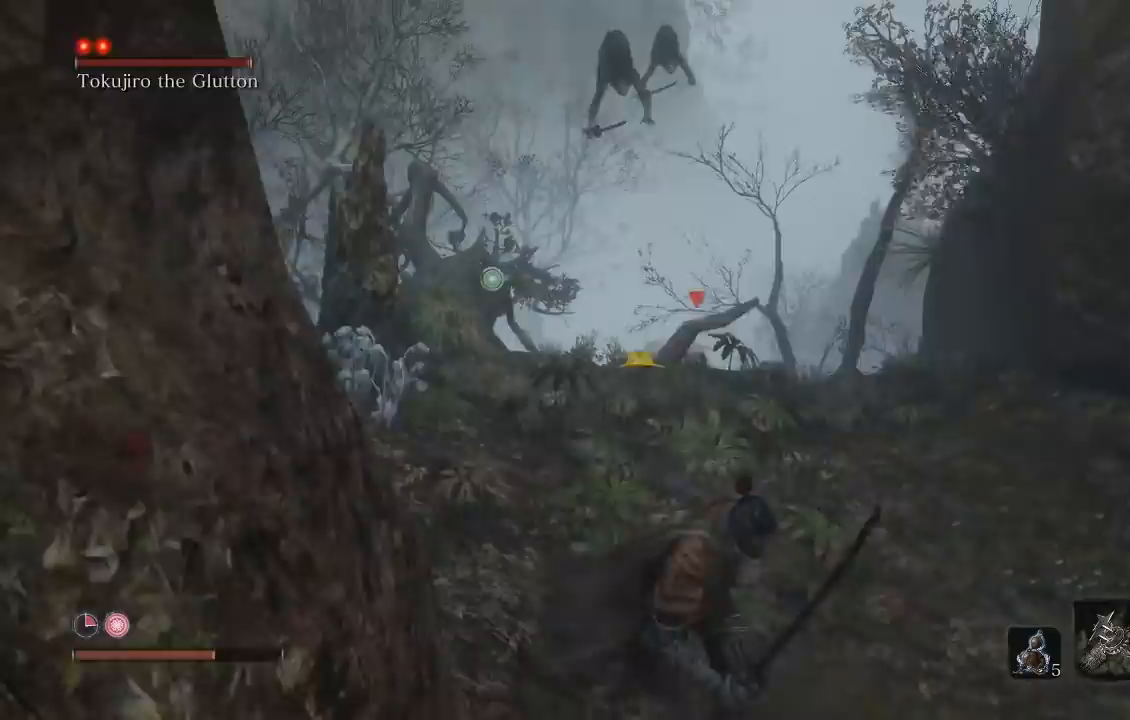
{"buttons": [], "left_stick": "down", "right_stick": "center", "events": [[33, "right_stick", "center"]]}
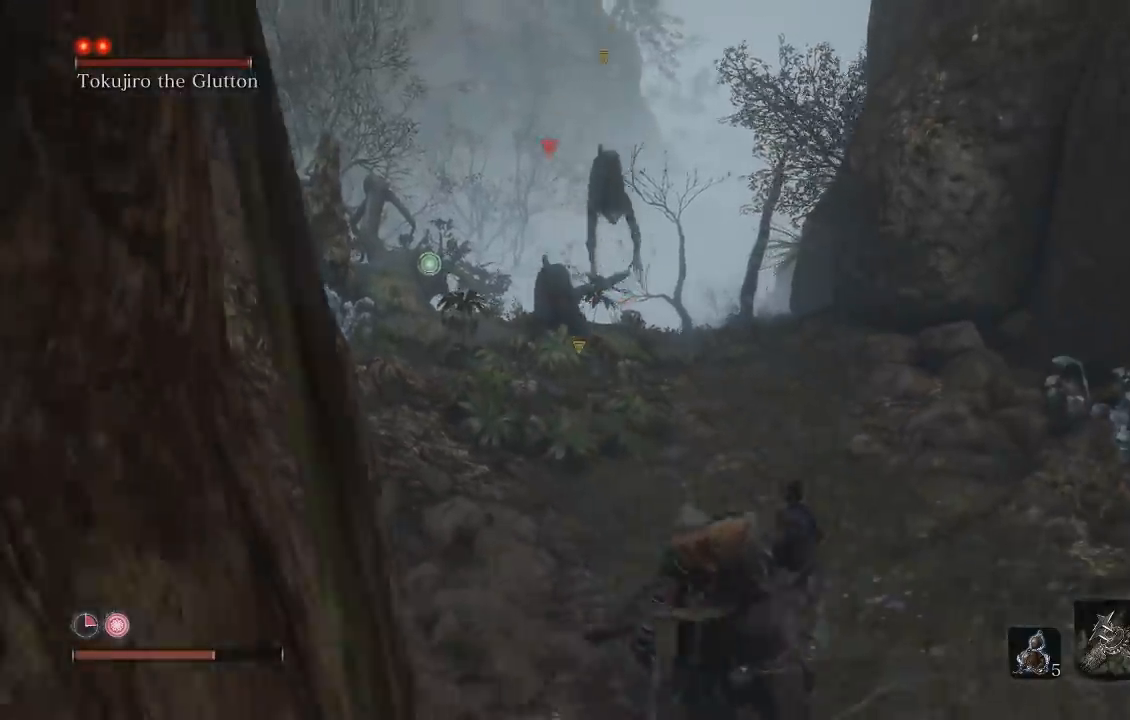
{"buttons": [], "left_stick": "down-right", "right_stick": "center", "events": [[217, "left_stick", "up"], [350, "R3", "down"], [450, "R3", "up"], [500, "left_stick", "down-right"]]}
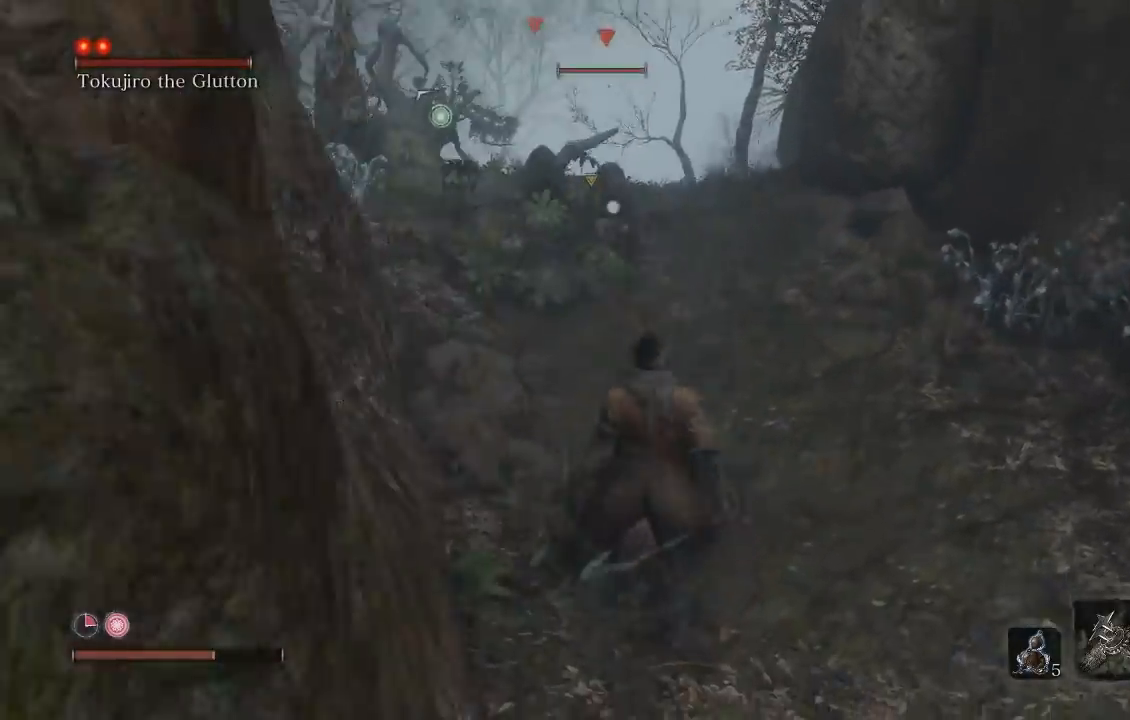
{"buttons": ["R2"], "left_stick": "right", "right_stick": "center", "events": [[183, "left_stick", "down"], [400, "R2", "down"], [483, "left_stick", "right"]]}
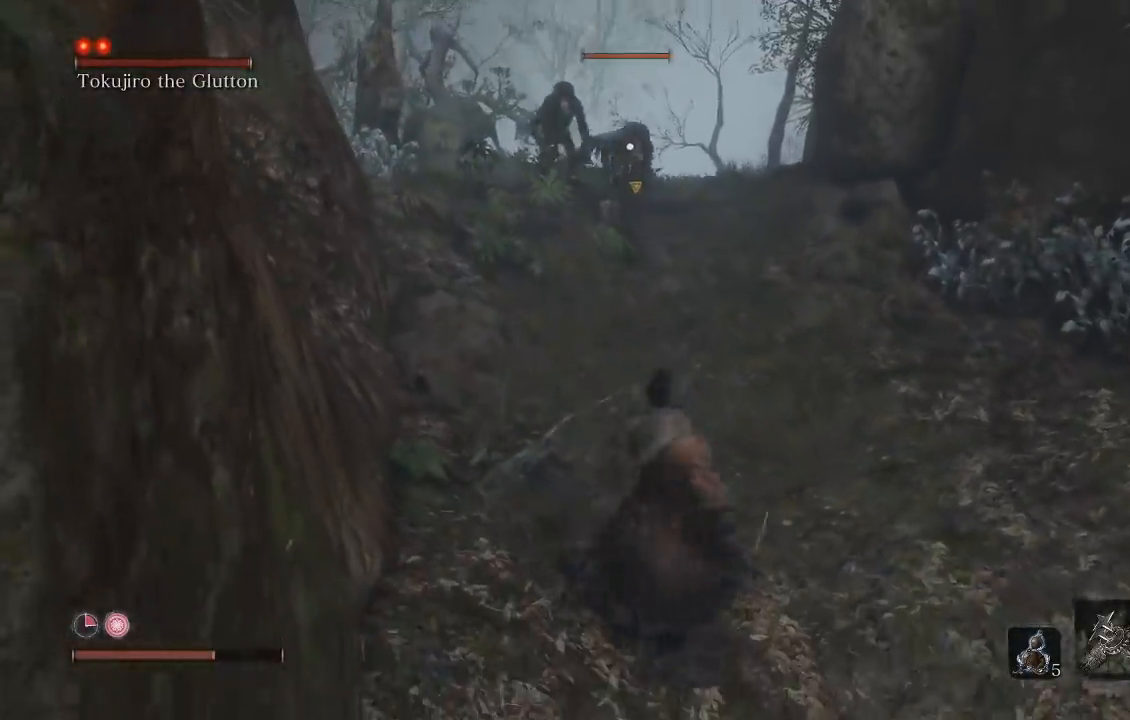
{"buttons": [], "left_stick": "up", "right_stick": "center", "events": [[33, "left_stick", "up-right"], [50, "R2", "up"], [133, "left_stick", "up"]]}
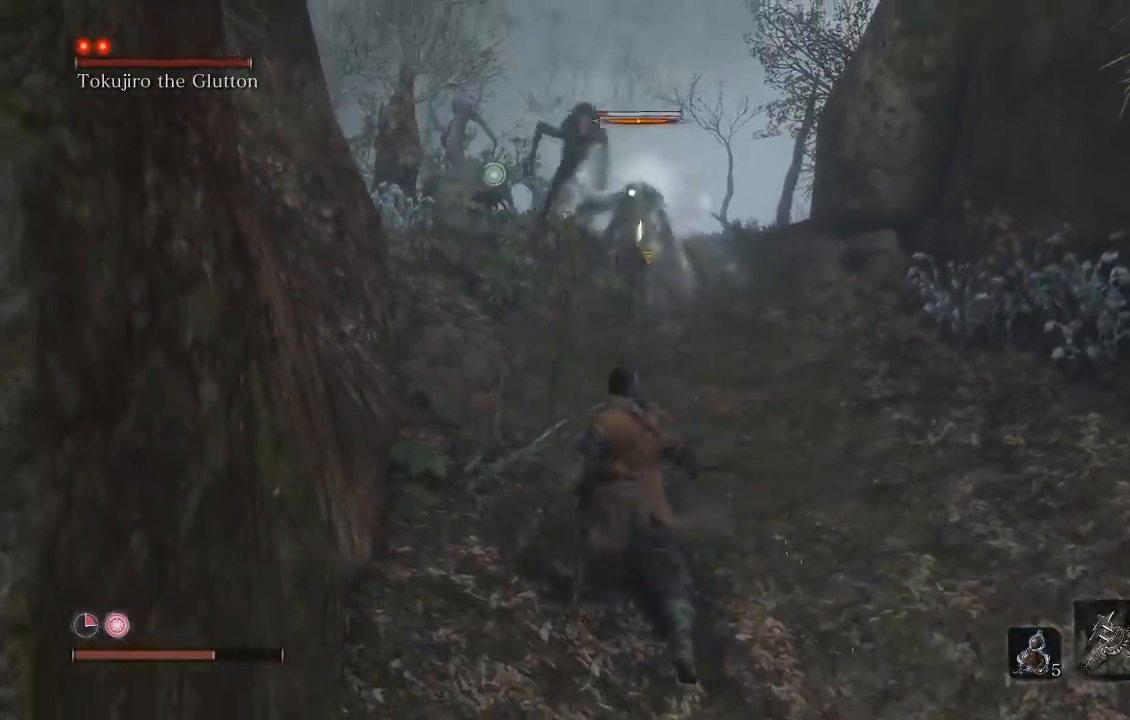
{"buttons": [], "left_stick": "up", "right_stick": "center", "events": [[50, "R1", "down"], [183, "R1", "up"], [233, "R1", "down"], [350, "R1", "up"]]}
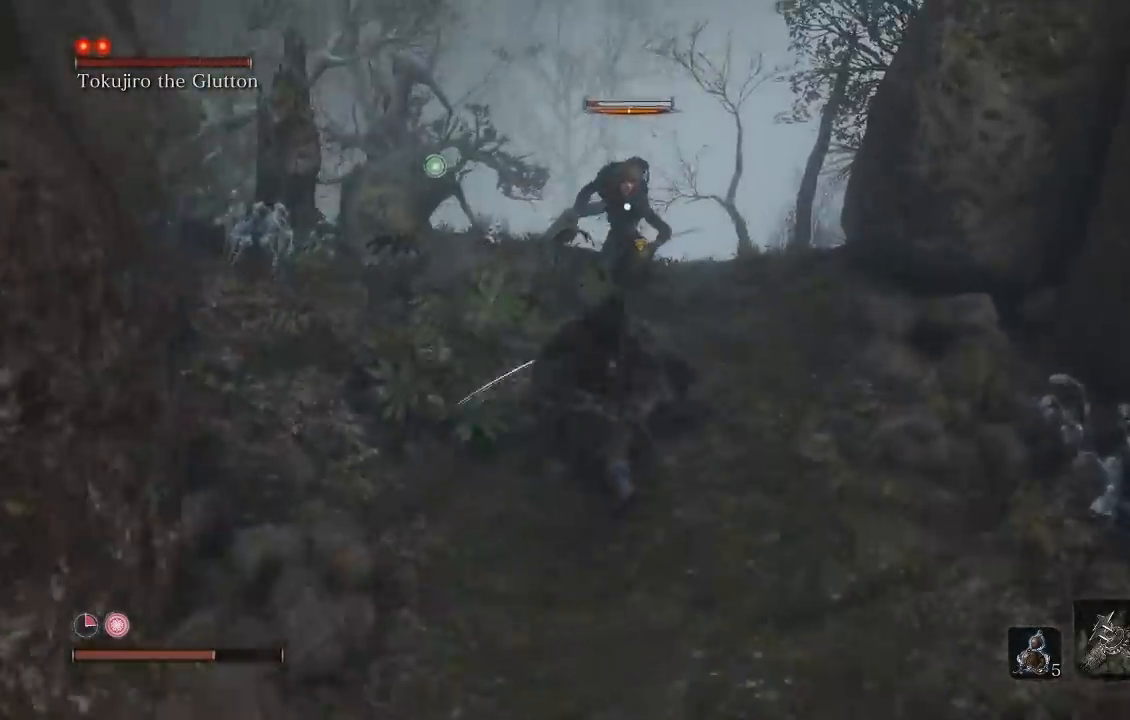
{"buttons": [], "left_stick": "up", "right_stick": "center", "events": [[150, "R1", "down"], [250, "R1", "up"], [350, "R1", "down"], [467, "R1", "up"]]}
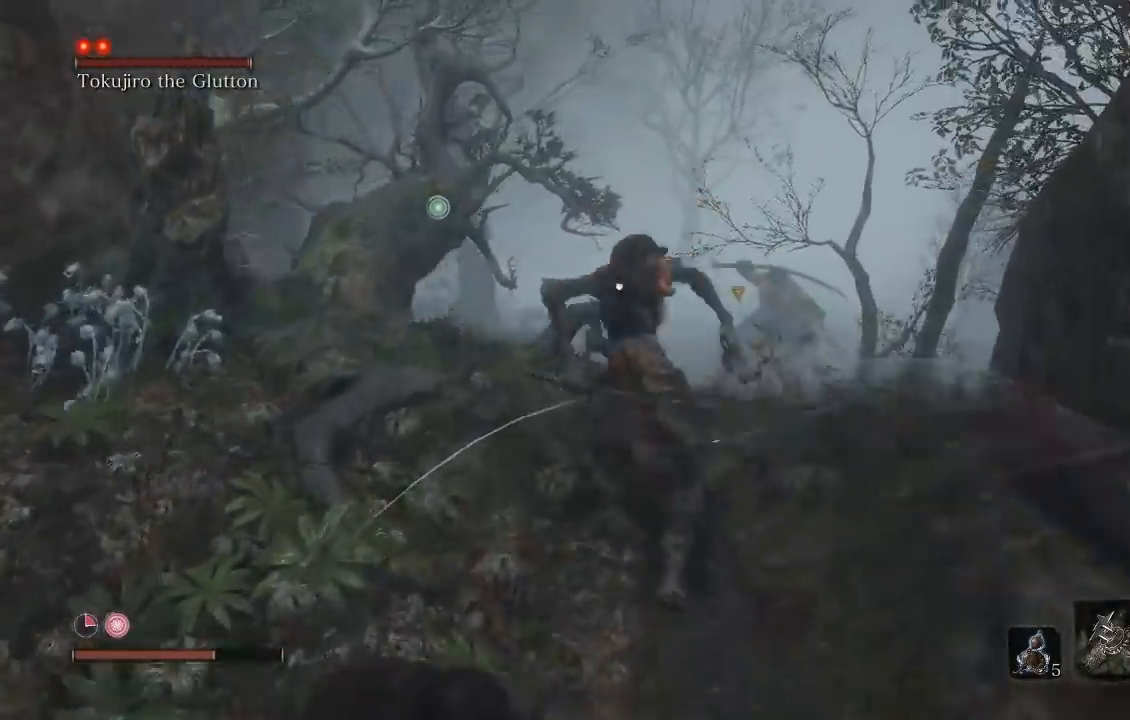
{"buttons": [], "left_stick": "down-left", "right_stick": "left", "events": [[17, "left_stick", "up-left"], [117, "left_stick", "left"], [217, "left_stick", "down-left"], [267, "R3", "down"], [300, "right_stick", "left"], [350, "right_stick", "down-left"], [433, "R3", "up"], [467, "right_stick", "left"]]}
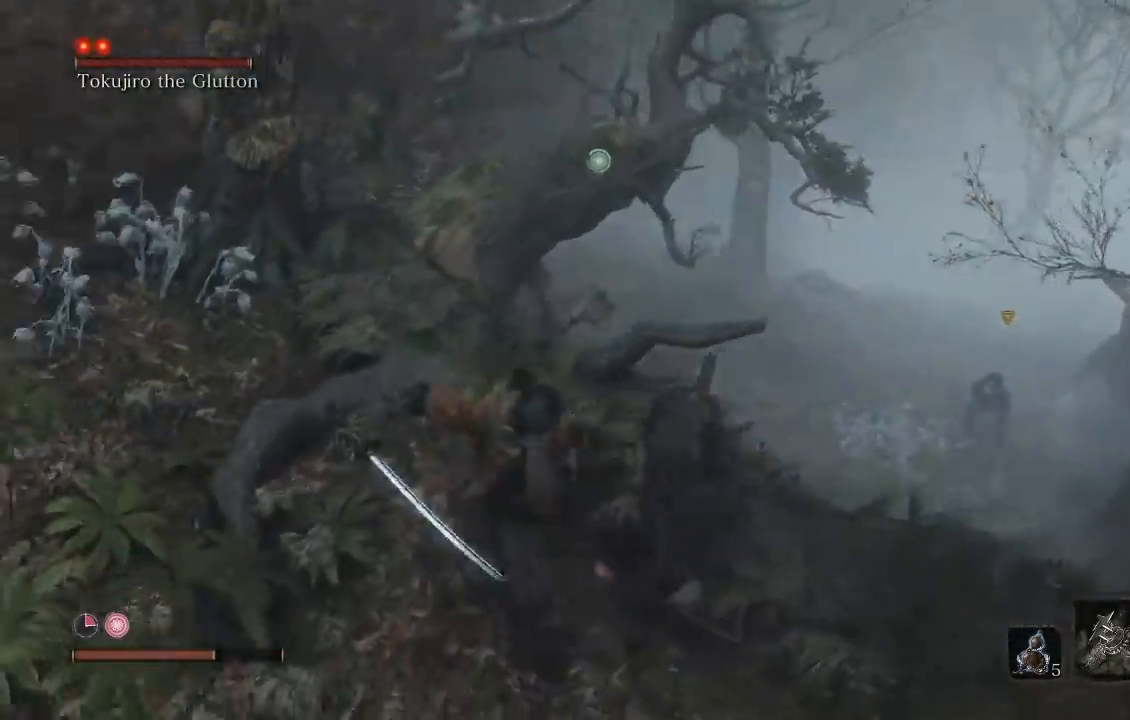
{"buttons": [], "left_stick": "up-left", "right_stick": "center", "events": [[17, "left_stick", "center"], [283, "left_stick", "left"], [350, "left_stick", "up-left"], [483, "right_stick", "center"]]}
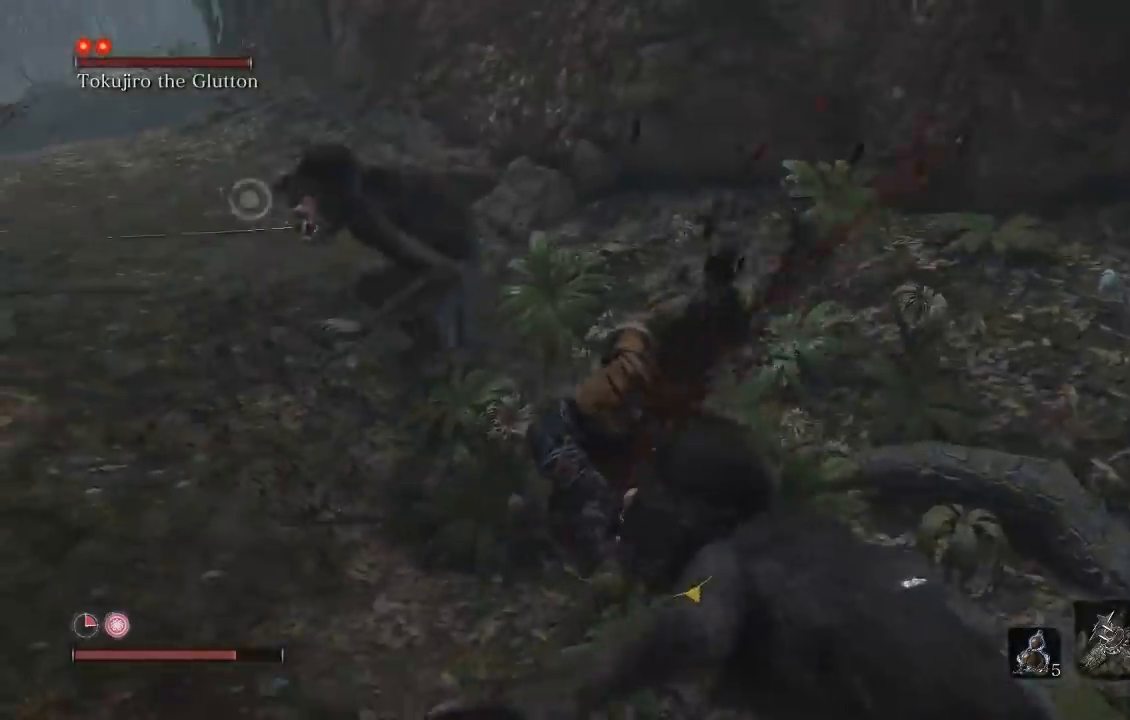
{"buttons": [], "left_stick": "up", "right_stick": "center", "events": [[67, "right_stick", "left"], [167, "left_stick", "up"], [217, "right_stick", "center"]]}
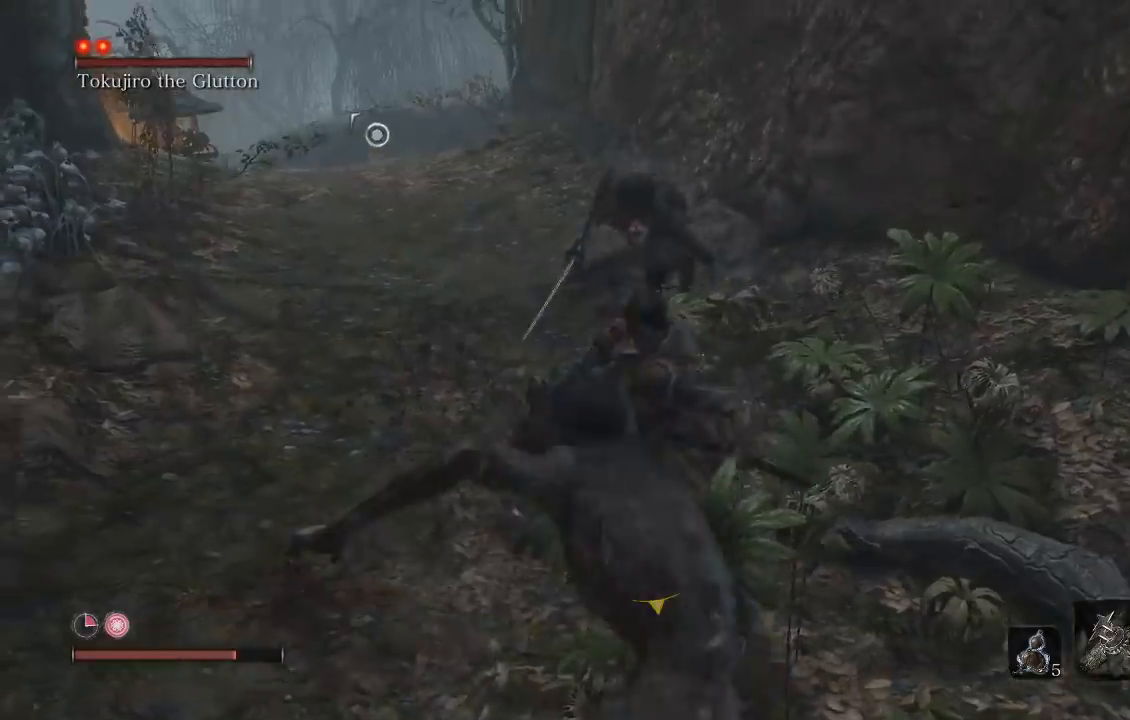
{"buttons": [], "left_stick": "up-left", "right_stick": "center", "events": [[150, "left_stick", "up-left"], [167, "B", "down"], [250, "B", "up"]]}
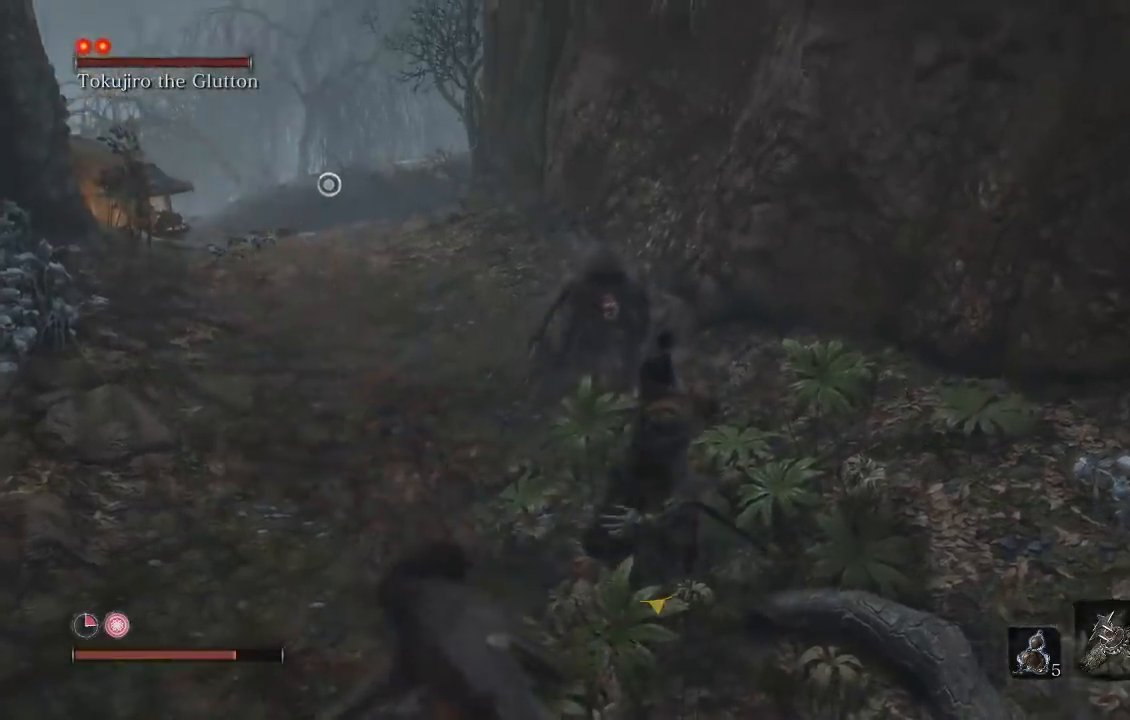
{"buttons": [], "left_stick": "up-left", "right_stick": "center", "events": [[133, "B", "down"], [250, "B", "up"]]}
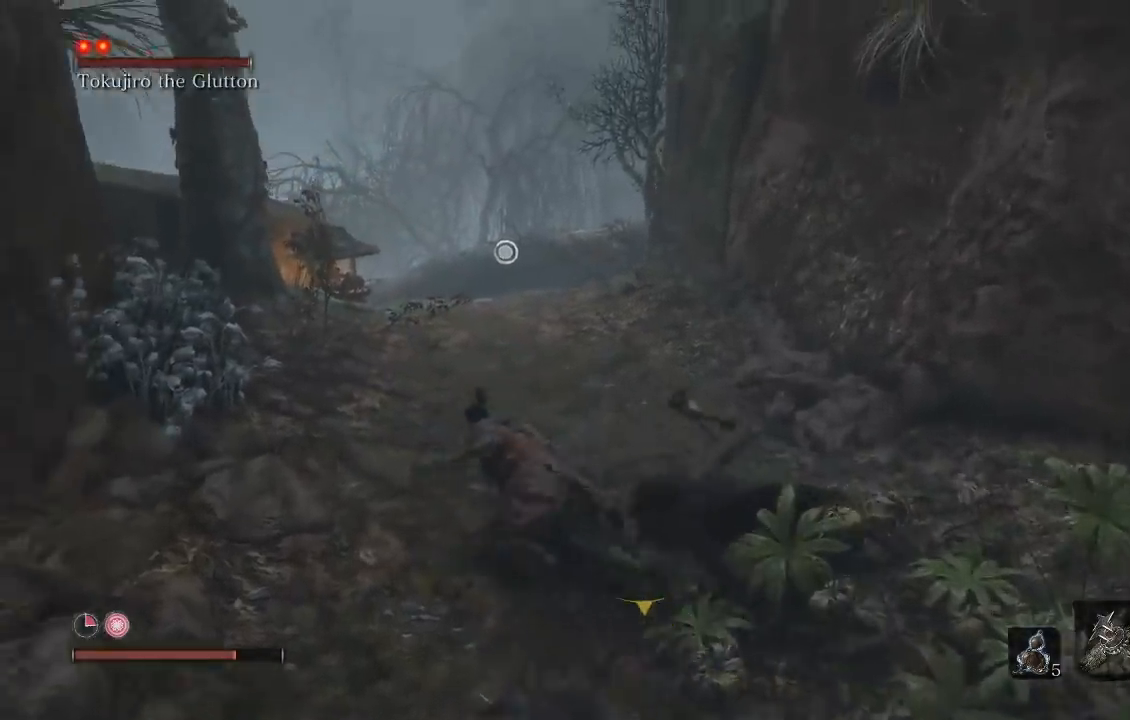
{"buttons": [], "left_stick": "up", "right_stick": "left", "events": [[17, "left_stick", "up"], [167, "B", "down"], [250, "B", "up"], [450, "right_stick", "left"]]}
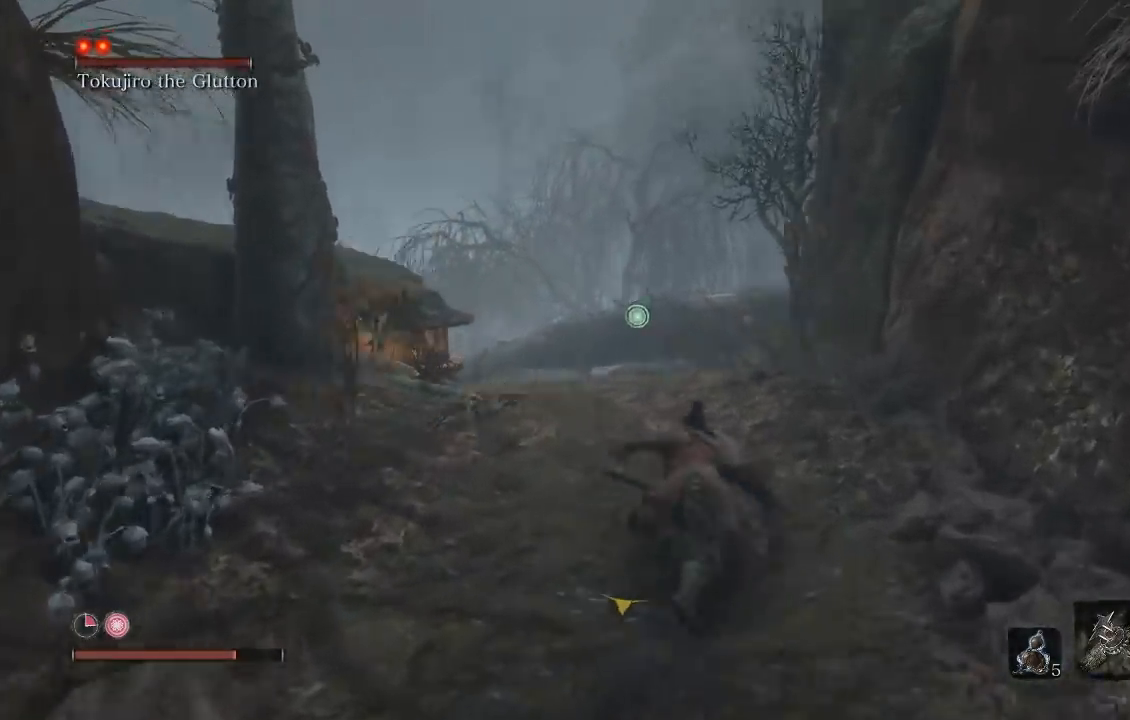
{"buttons": [], "left_stick": "down-left", "right_stick": "left", "events": [[83, "left_stick", "up-left"], [383, "left_stick", "down-left"]]}
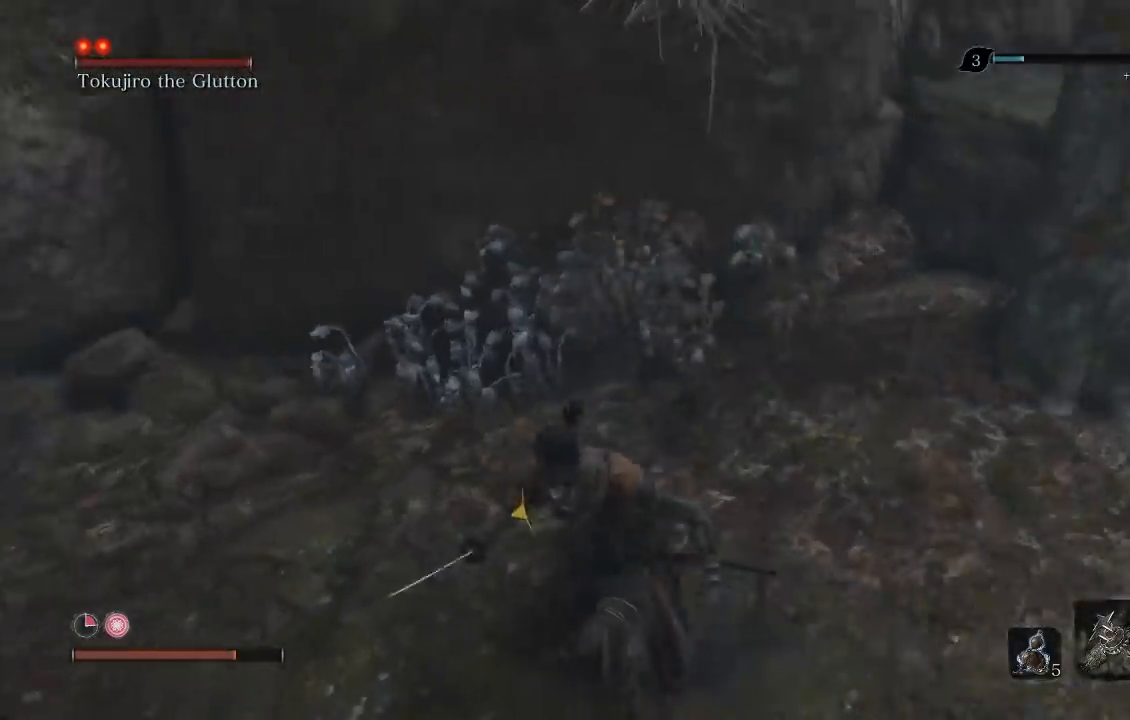
{"buttons": ["R3"], "left_stick": "down", "right_stick": "center", "events": [[67, "left_stick", "down"], [317, "right_stick", "center"], [433, "R3", "down"]]}
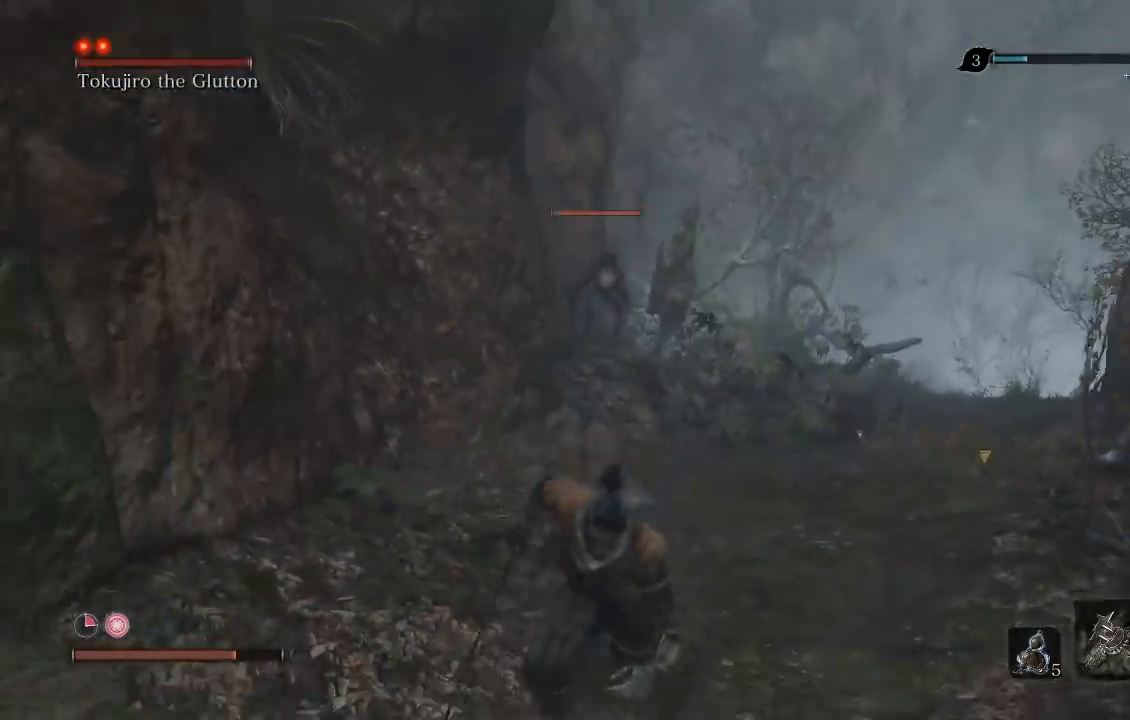
{"buttons": [], "left_stick": "right", "right_stick": "center", "events": [[50, "R3", "up"], [233, "R2", "down"], [367, "R2", "up"], [483, "left_stick", "right"]]}
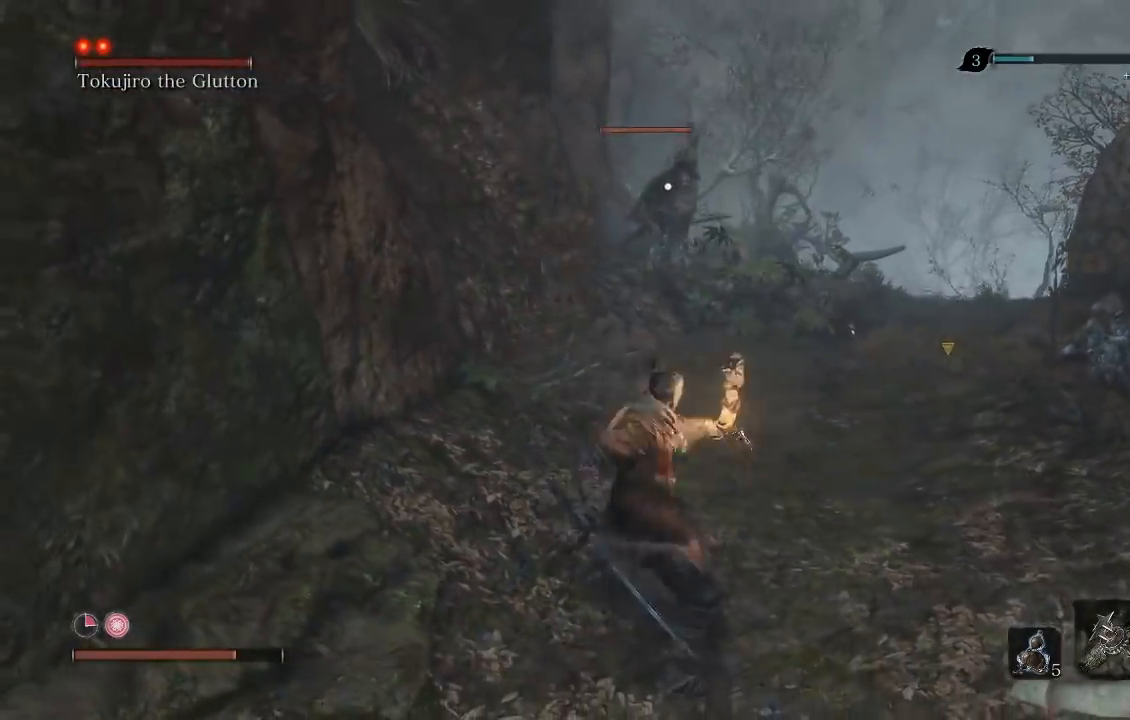
{"buttons": ["R1"], "left_stick": "up", "right_stick": "center", "events": [[117, "left_stick", "up"], [233, "R1", "down"], [350, "R1", "up"], [483, "R1", "down"]]}
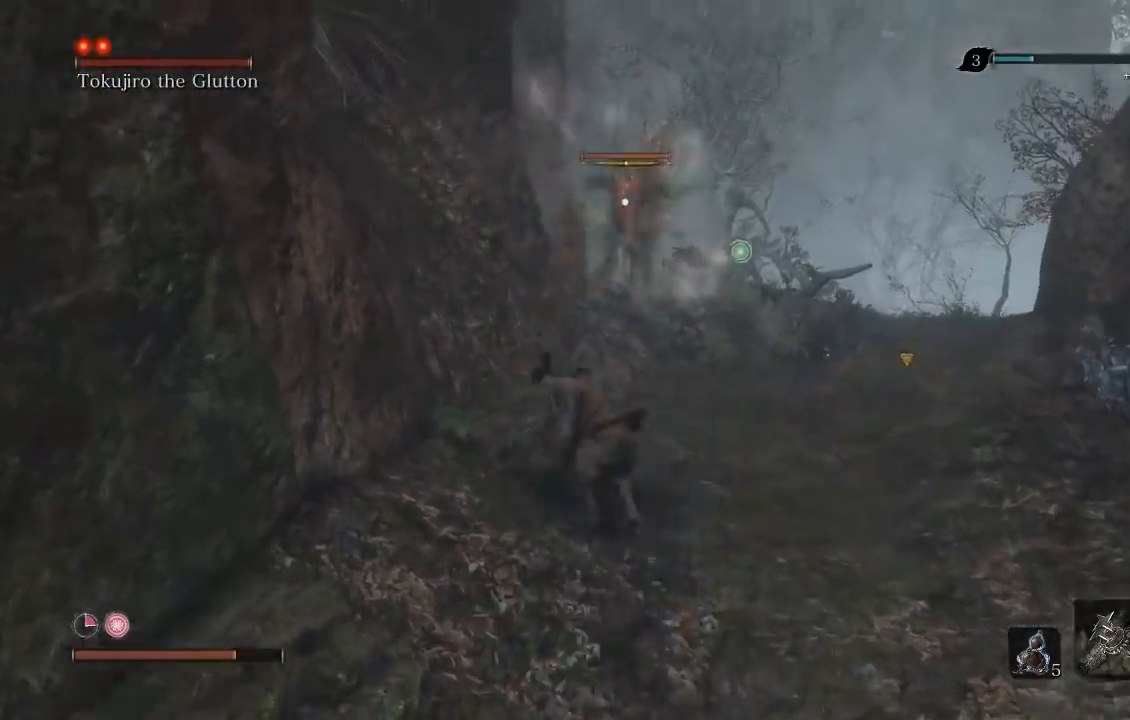
{"buttons": [], "left_stick": "up", "right_stick": "center", "events": [[67, "R1", "up"], [400, "R1", "down"], [500, "R1", "up"]]}